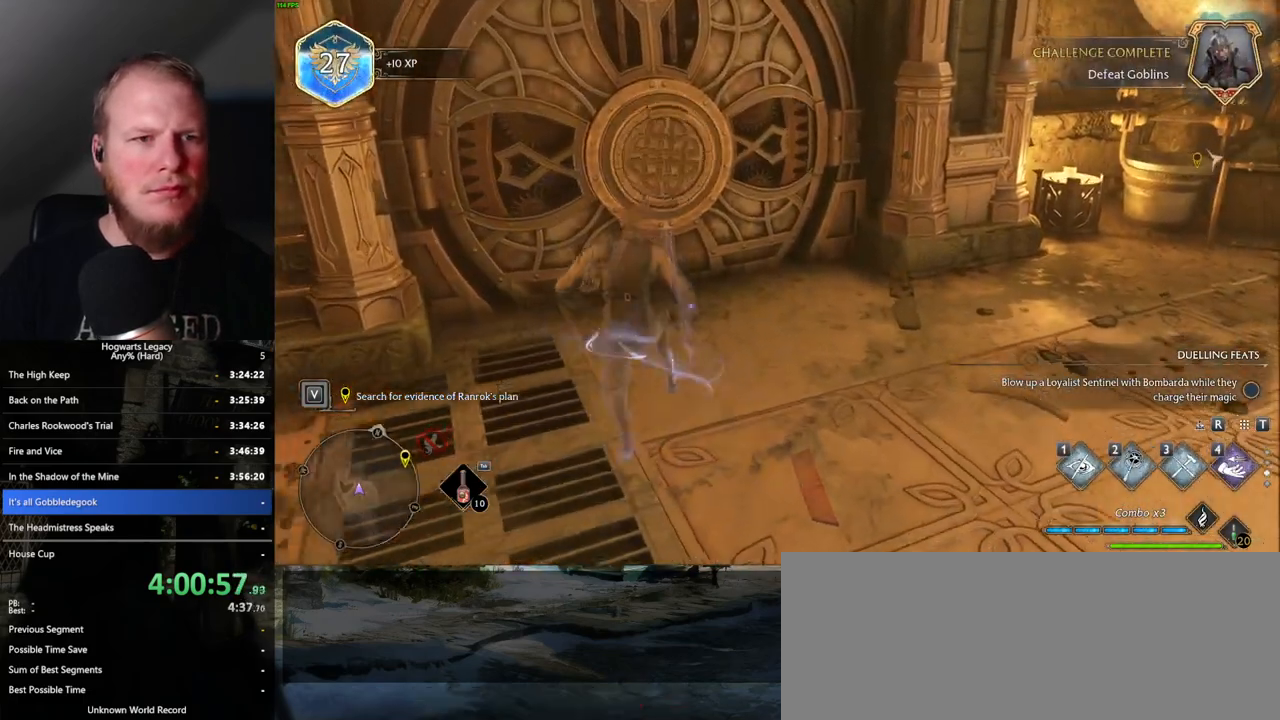
Gameplay with keyboard and mouse; each line is a JSON object with the keys and mouse buttons held at the frame after it. "events" lists presses ("down") and releases ("up") of ".", "/", "0", "1", "2", "3", "4", "5", "6", "7", "8", "9", "a", "alt_l", "alt_r", "b", "backslash", "backspace", "c", "caps_lock", "comma", "ctrl_l", "ctrl_r", "d", "e", "equals", "escape", "f", "f1", "f10", "f11", "f12", "f2", "f3", "f4", "f5", "f6", "f7", "f8", "f9", "g", "h", "i", "j", "k", "l", "lbracket", "m", "minus", "n", "o", "p", "q", "quote", "r", "rbracket", "return", "s", "semicolon", "shift_l", "shift_r", "space", "super_l", "super_r", "t", "tab", "tilde", "u", "v", "w", "x", "y", "z", "mouse_left", "mouse_wheel", "mouse_right", "mouse_mb4" and "mouse_mb5" between this image and that frame as [ms after this image, input, new state], when the widget could be followed in between. "mouse_left", "mouse_wheel", "mouse_right", "mouse_mb4", "mouse_mb5" = the "left", "wheel", "right", "mb4", "mb5" buttons of the "mouse" list. No other keys are recorded. "wheel" means that the mouse wheel is clicked or scrolled. Mouse movement is not recorded.
{"keys": [], "mouse": [], "events": [[217, "1", "down"], [334, "1", "up"]]}
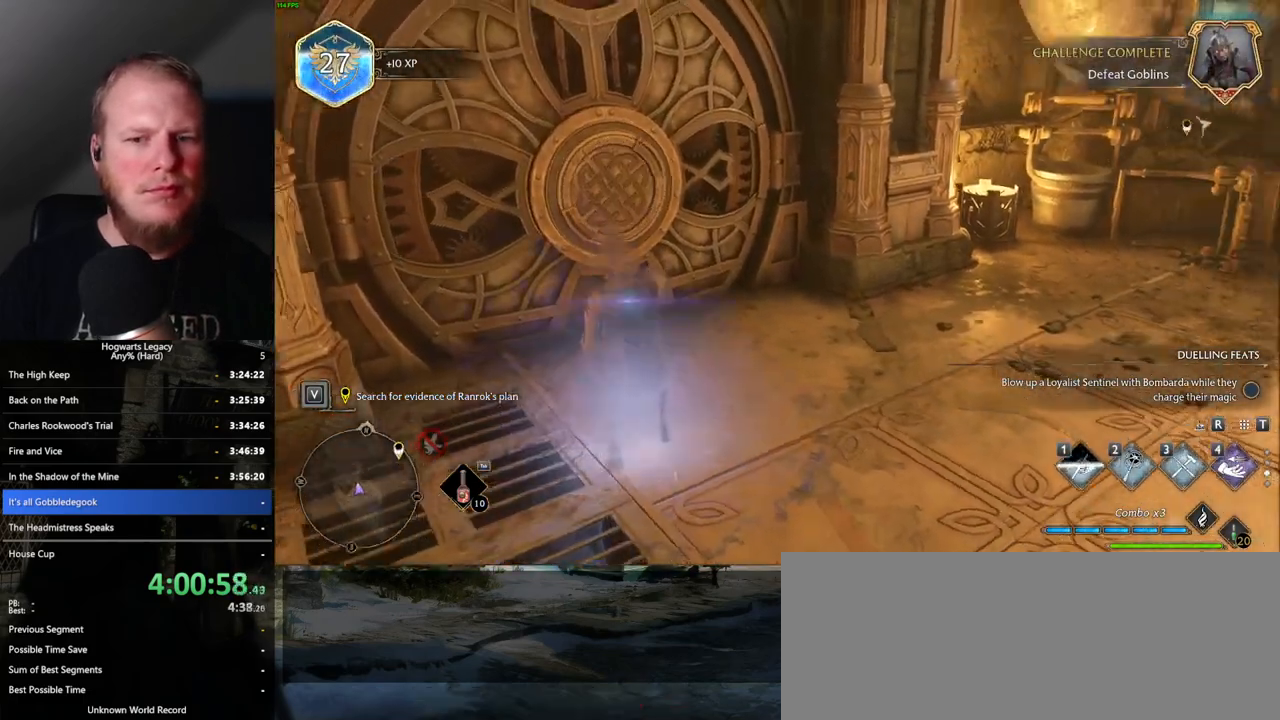
{"keys": [], "mouse": [], "events": []}
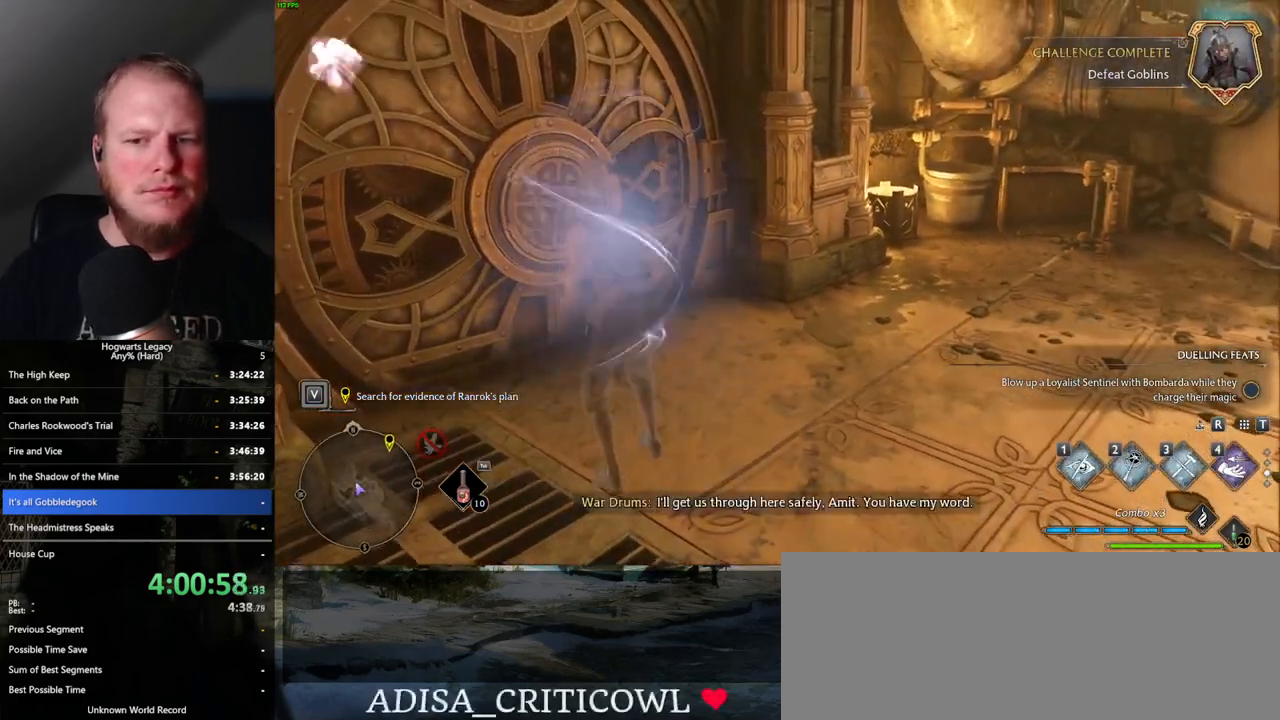
{"keys": [], "mouse": [], "events": []}
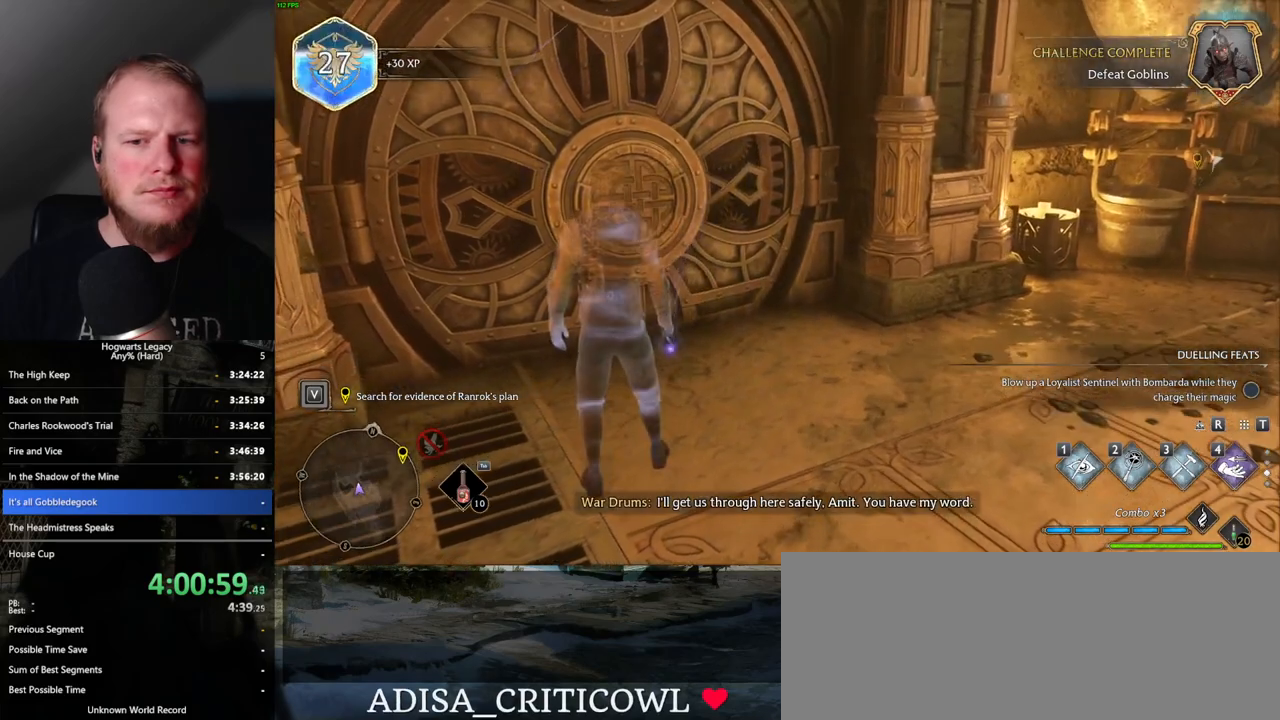
{"keys": [], "mouse": [], "events": []}
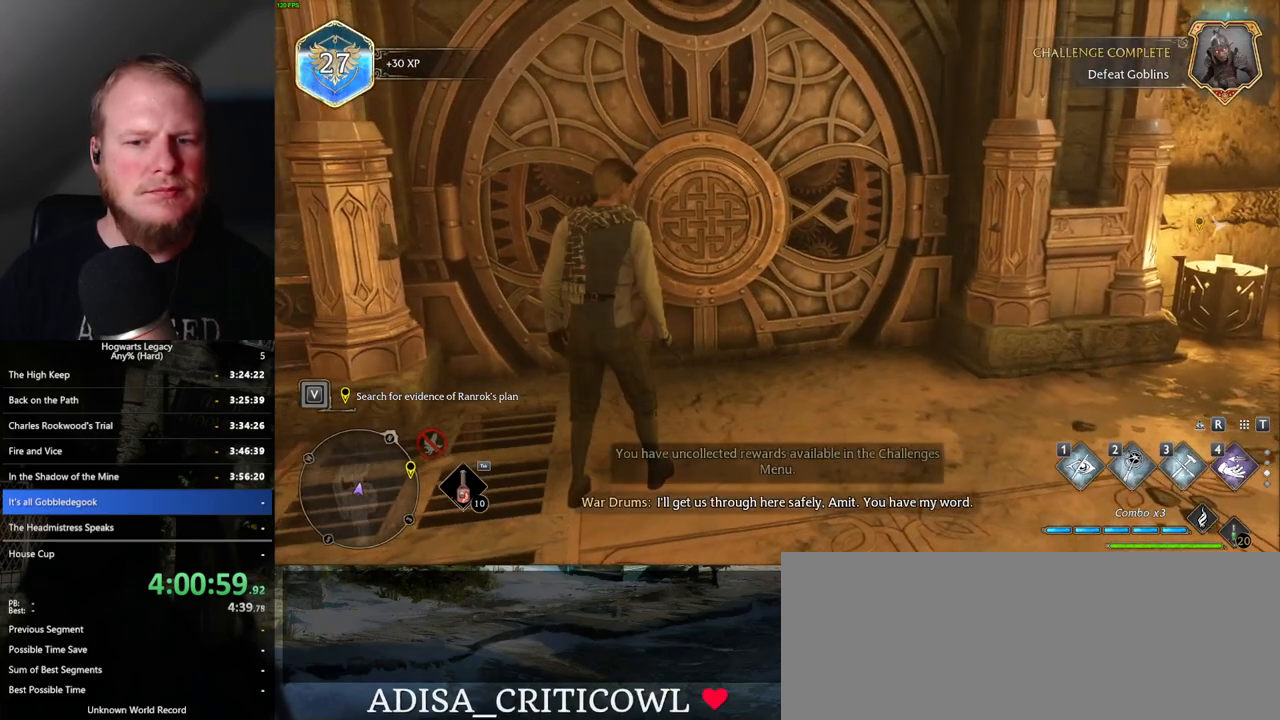
{"keys": ["d", "w"], "mouse": [], "events": [[350, "d", "down"], [467, "w", "down"]]}
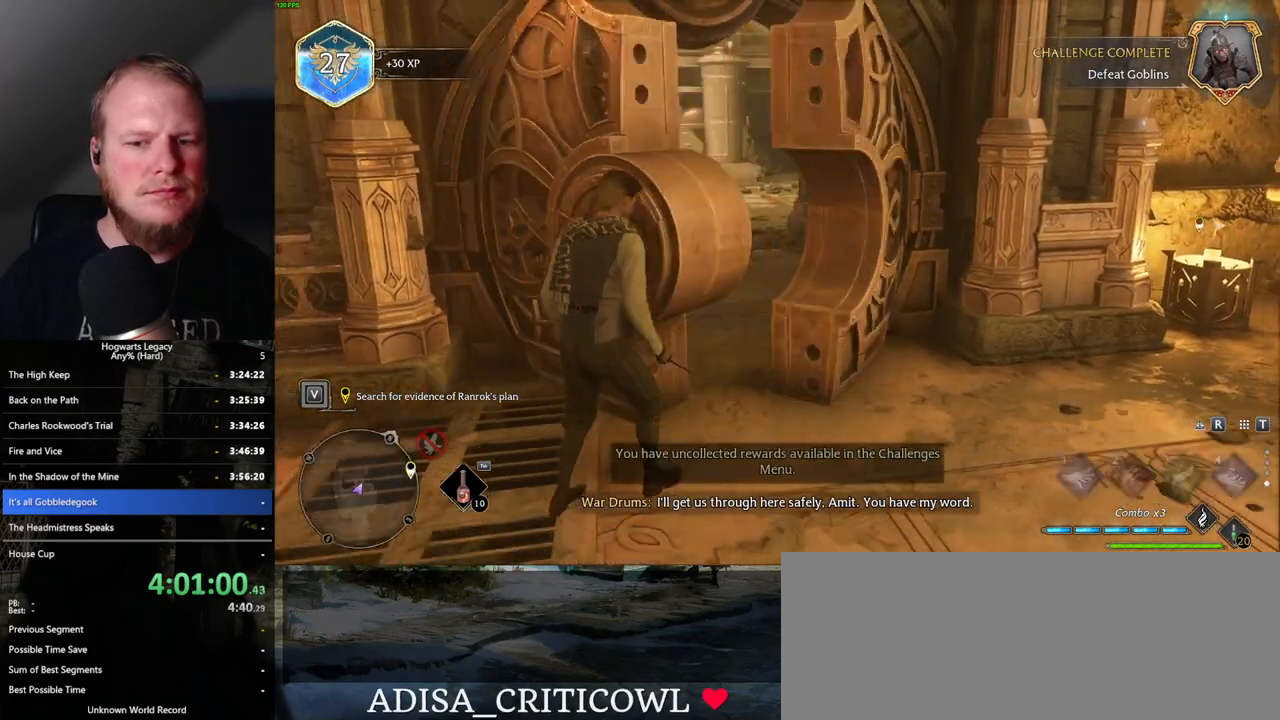
{"keys": ["space", "w"], "mouse": [], "events": [[17, "d", "up"], [317, "space", "down"]]}
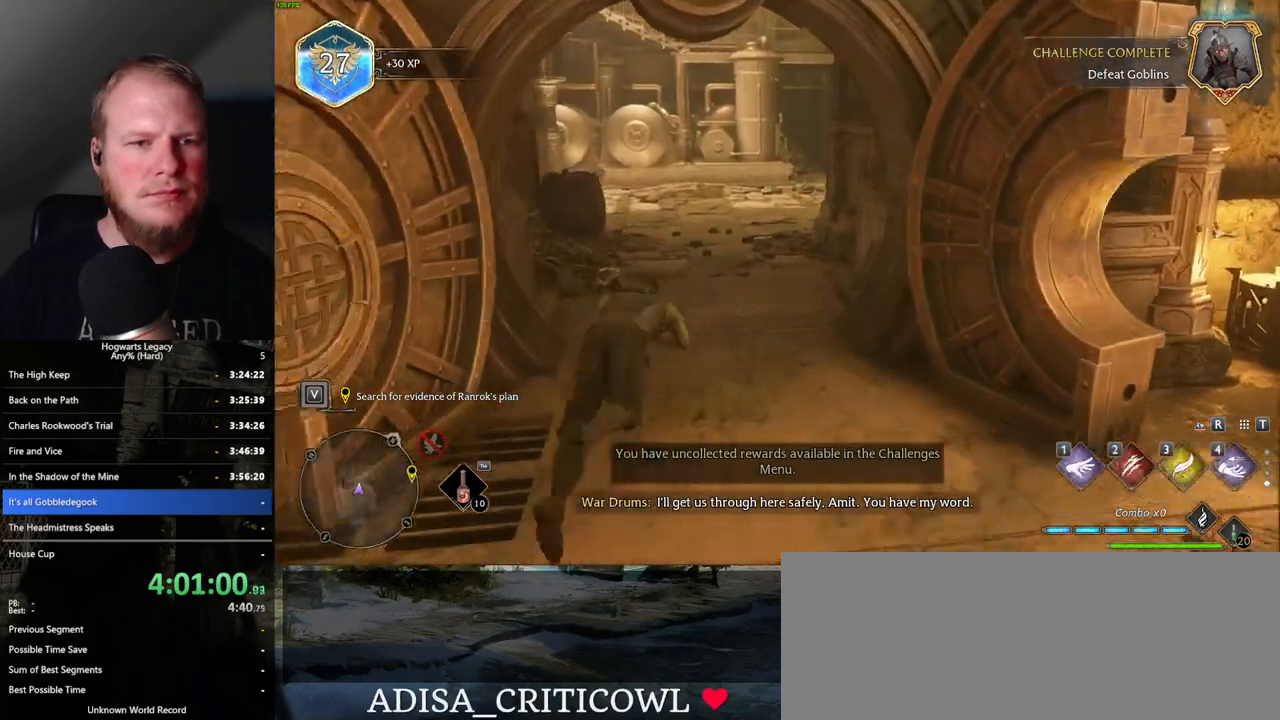
{"keys": ["w"], "mouse": [], "events": [[334, "space", "up"]]}
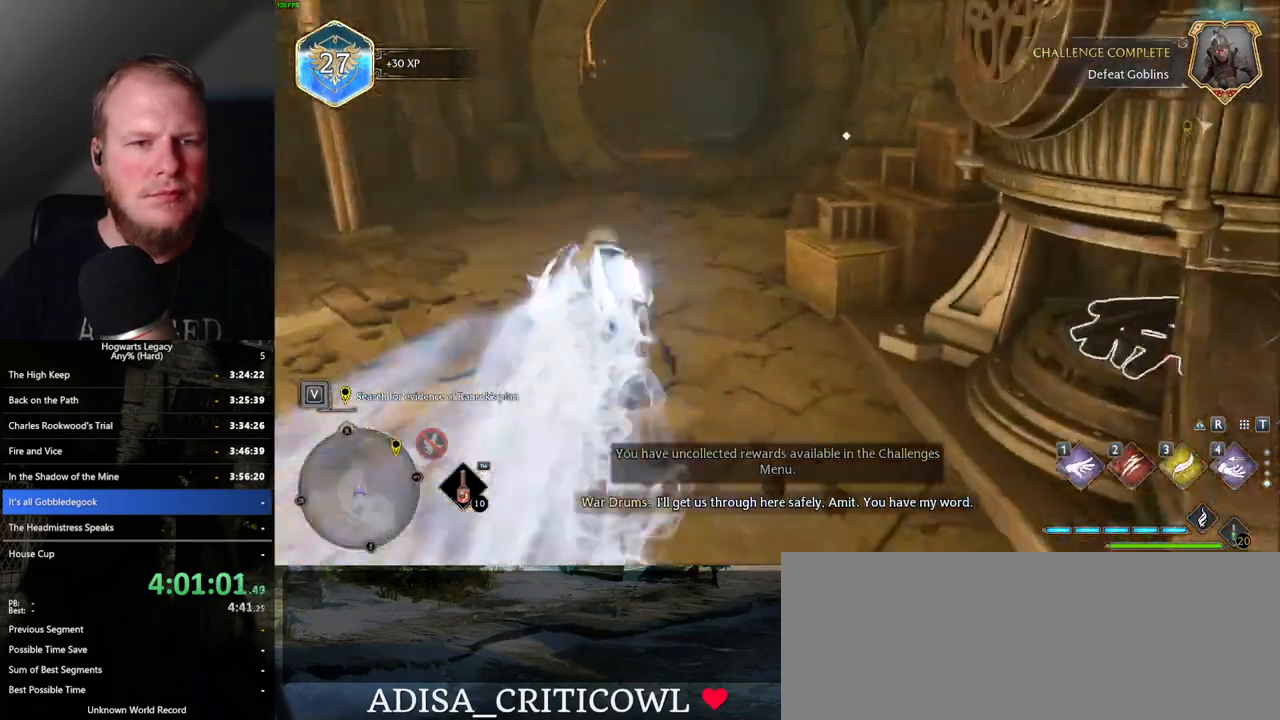
{"keys": ["space", "w"], "mouse": [], "events": [[450, "space", "down"]]}
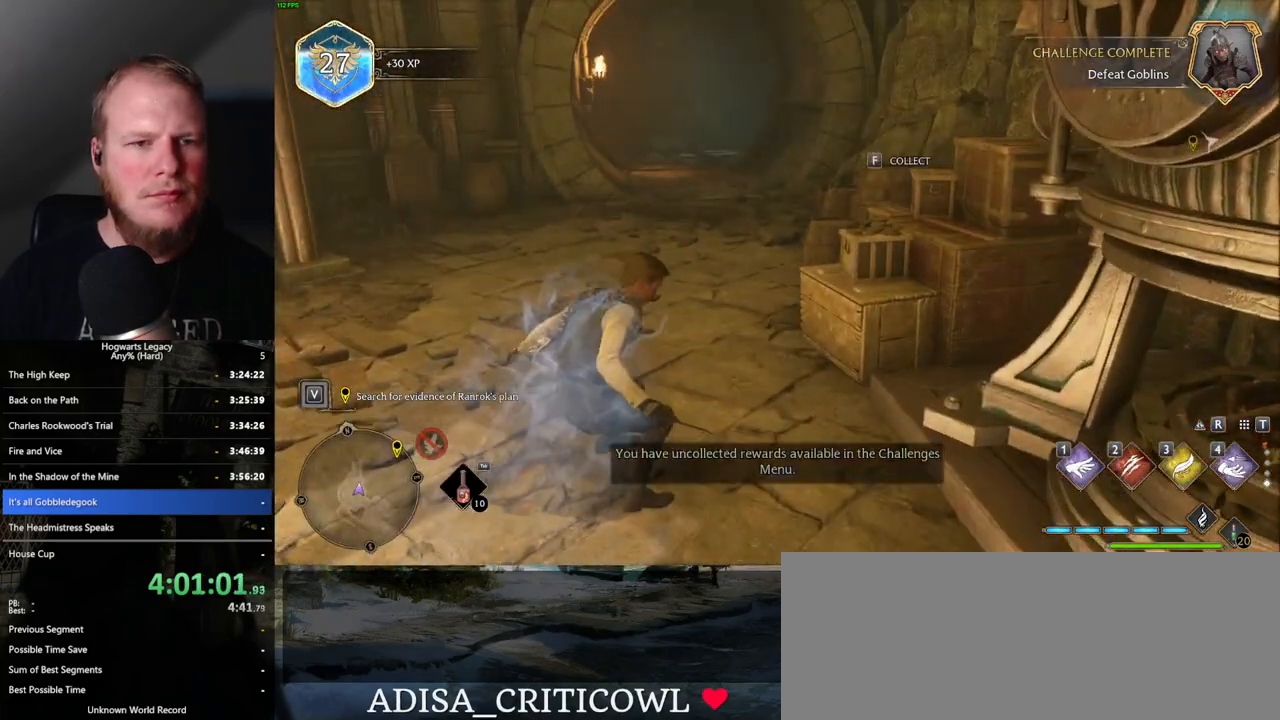
{"keys": ["space", "w"], "mouse": [], "events": [[284, "f", "down"], [350, "f", "up"]]}
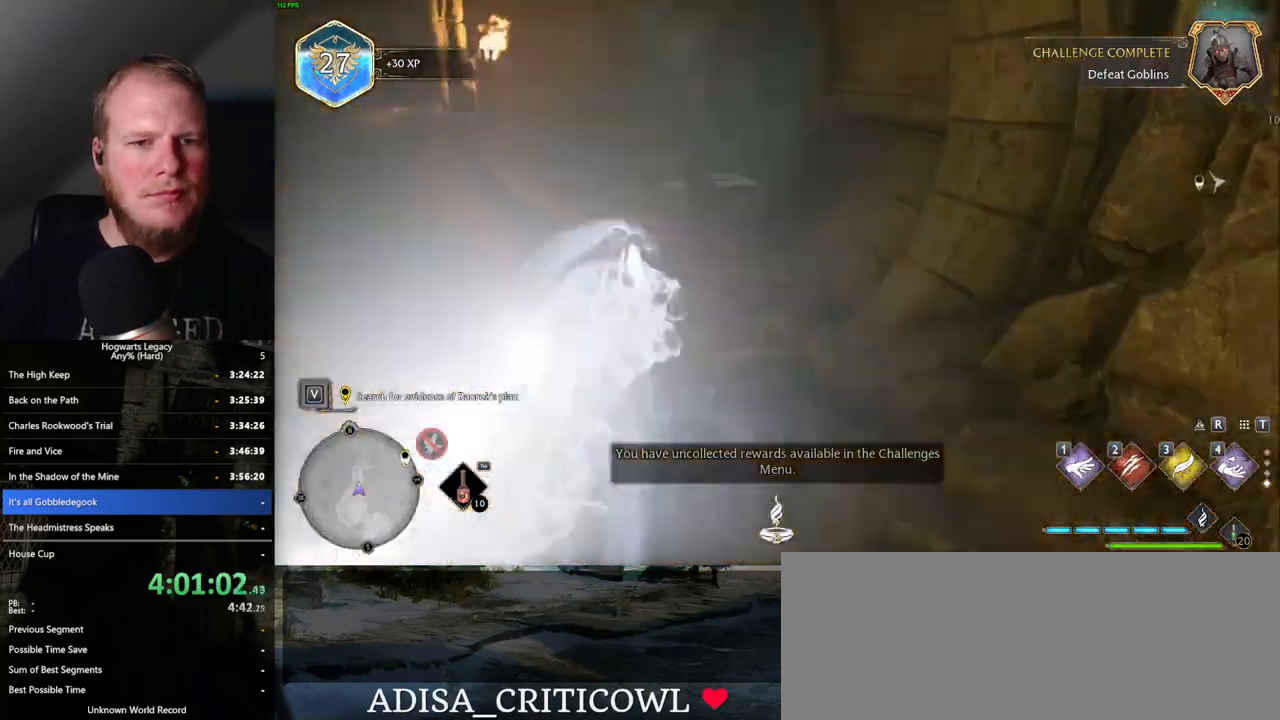
{"keys": ["w"], "mouse": [], "events": [[117, "space", "up"]]}
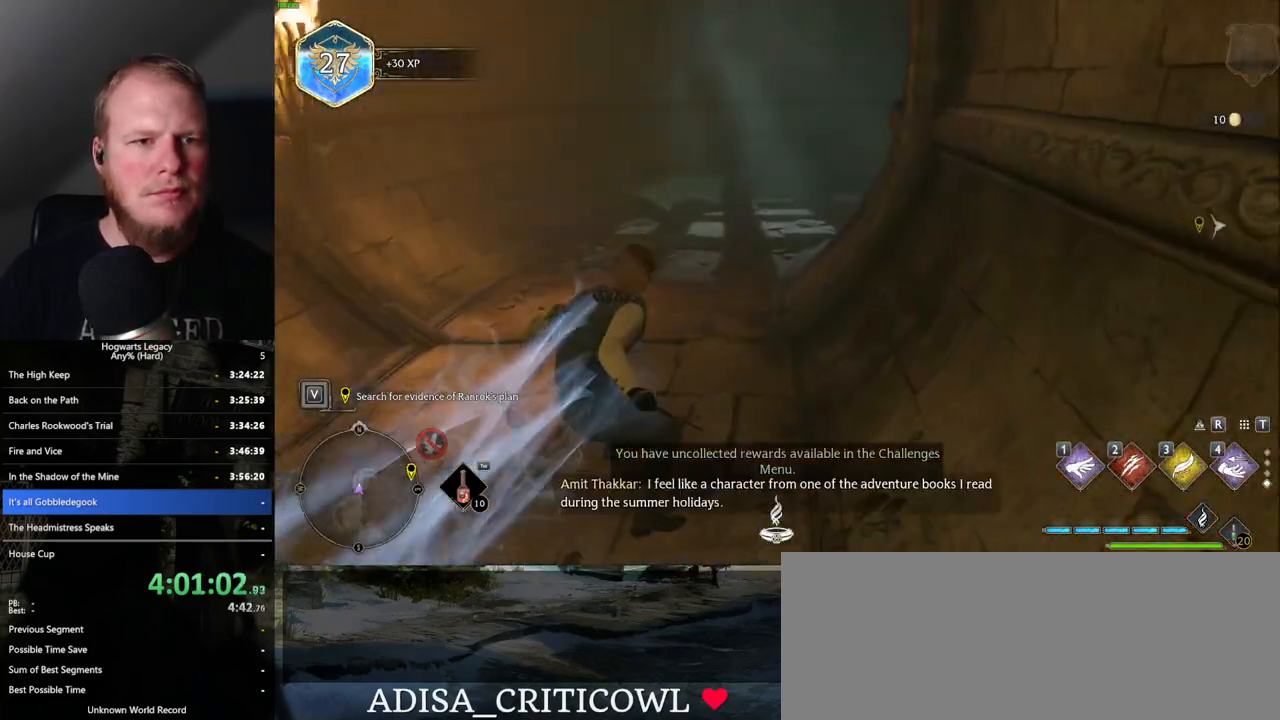
{"keys": ["space", "w"], "mouse": [], "events": [[17, "space", "down"]]}
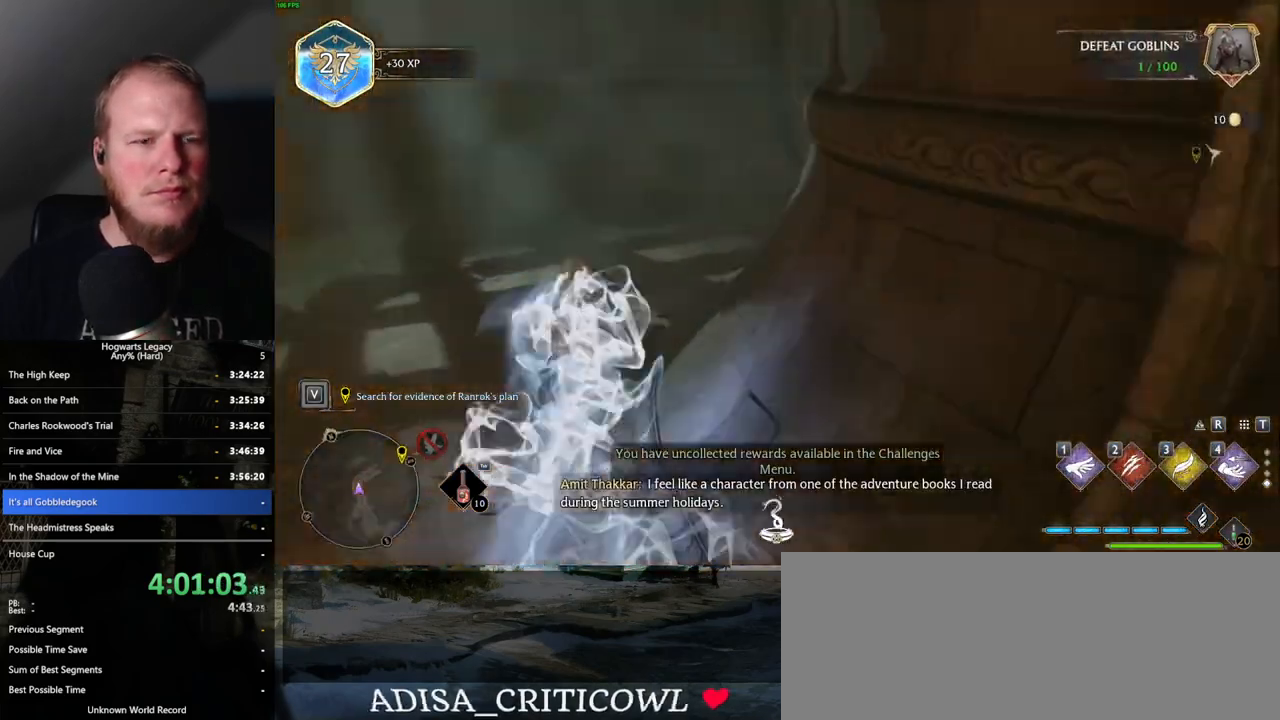
{"keys": ["w"], "mouse": [], "events": [[117, "space", "up"]]}
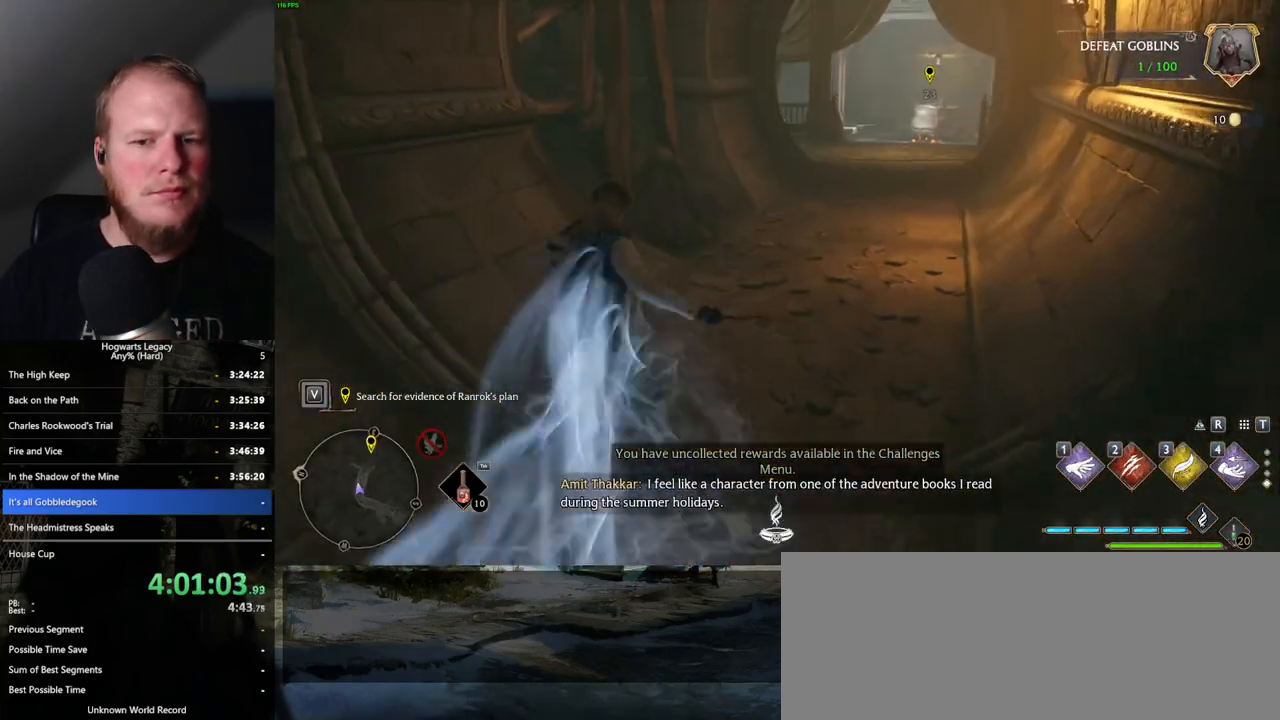
{"keys": ["space", "w"], "mouse": [], "events": [[50, "space", "down"], [367, "mouse_wheel", "down"], [434, "mouse_wheel", "up"]]}
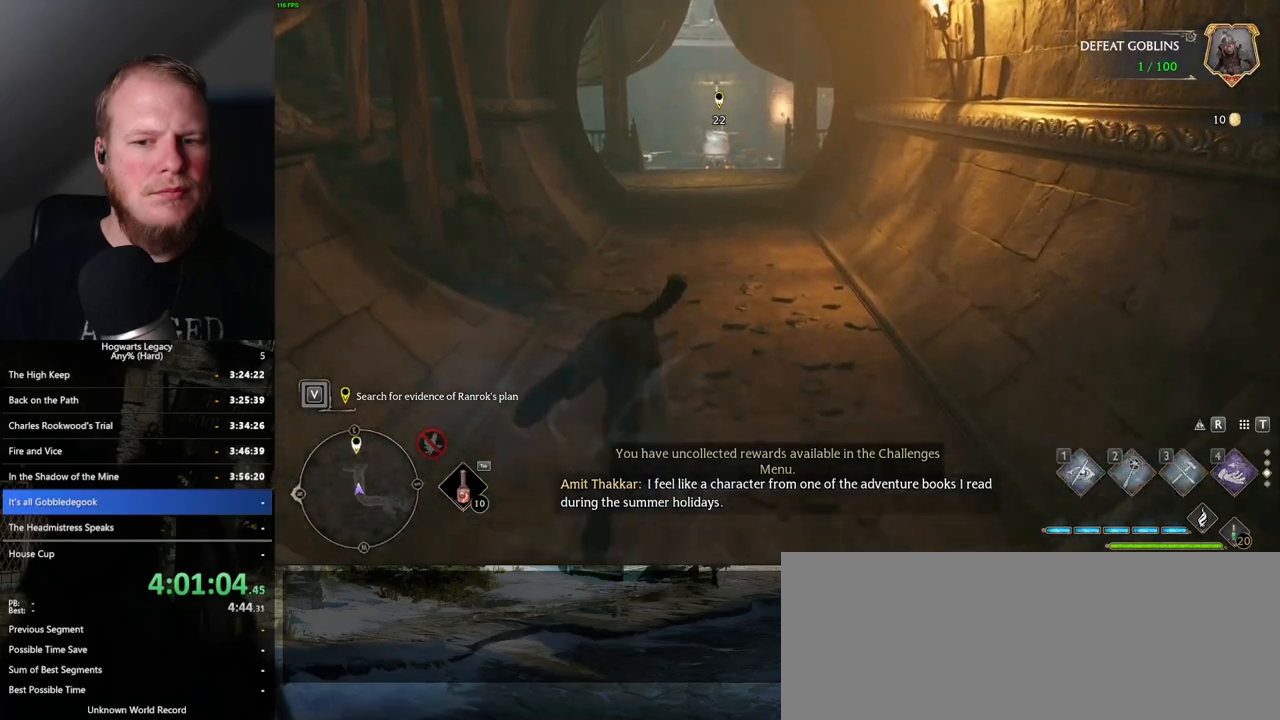
{"keys": ["w"], "mouse": [], "events": [[117, "space", "up"], [334, "mouse_wheel", "down"], [400, "mouse_wheel", "up"]]}
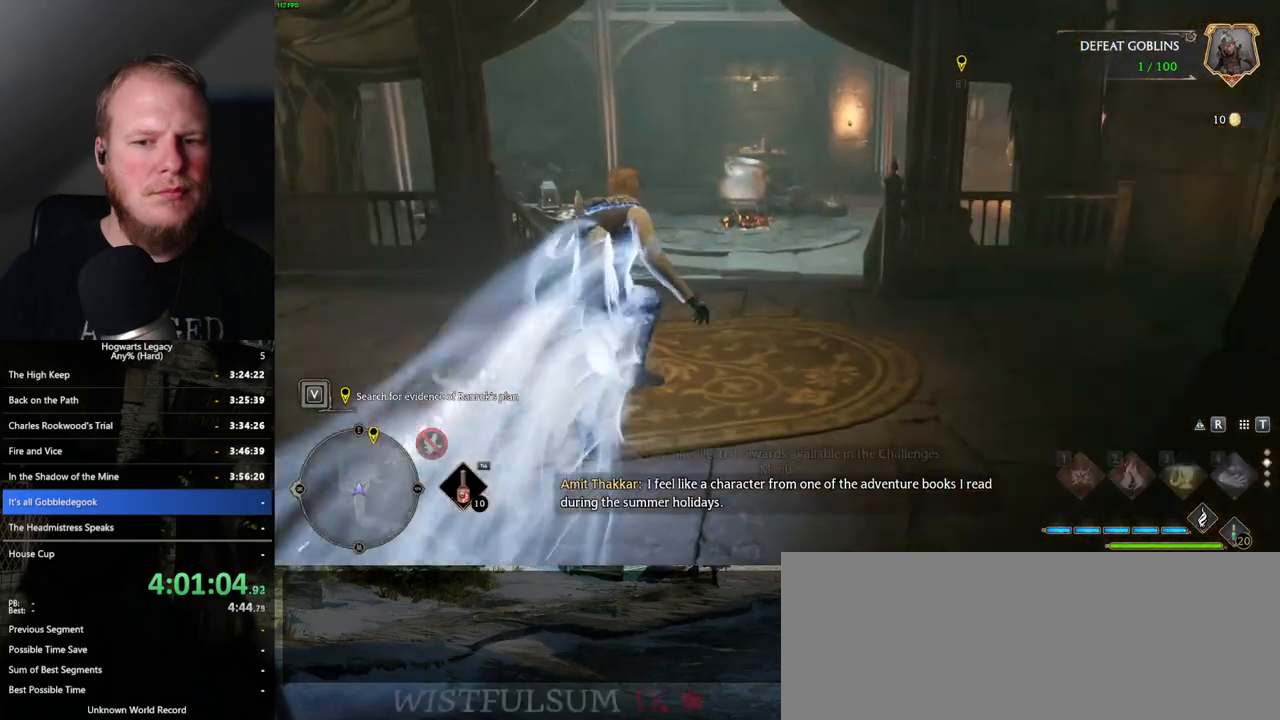
{"keys": ["space", "w"], "mouse": [], "events": [[50, "space", "down"]]}
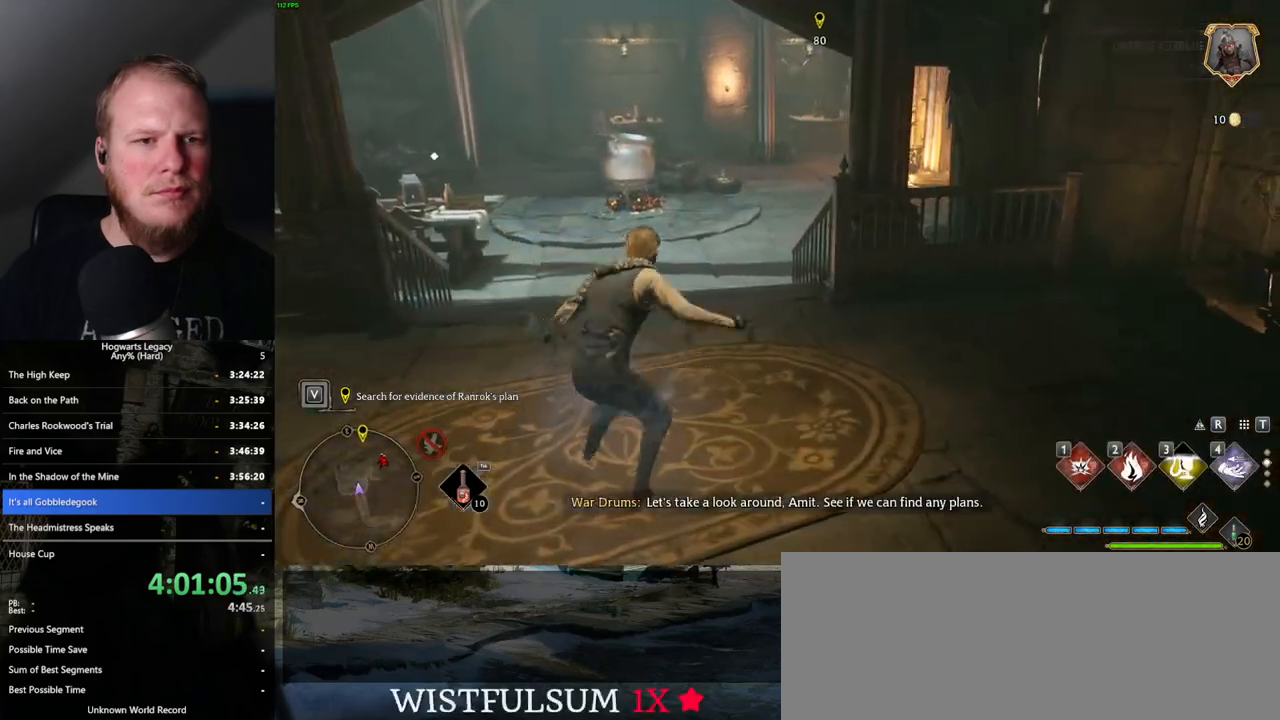
{"keys": ["w"], "mouse": [], "events": [[217, "space", "up"]]}
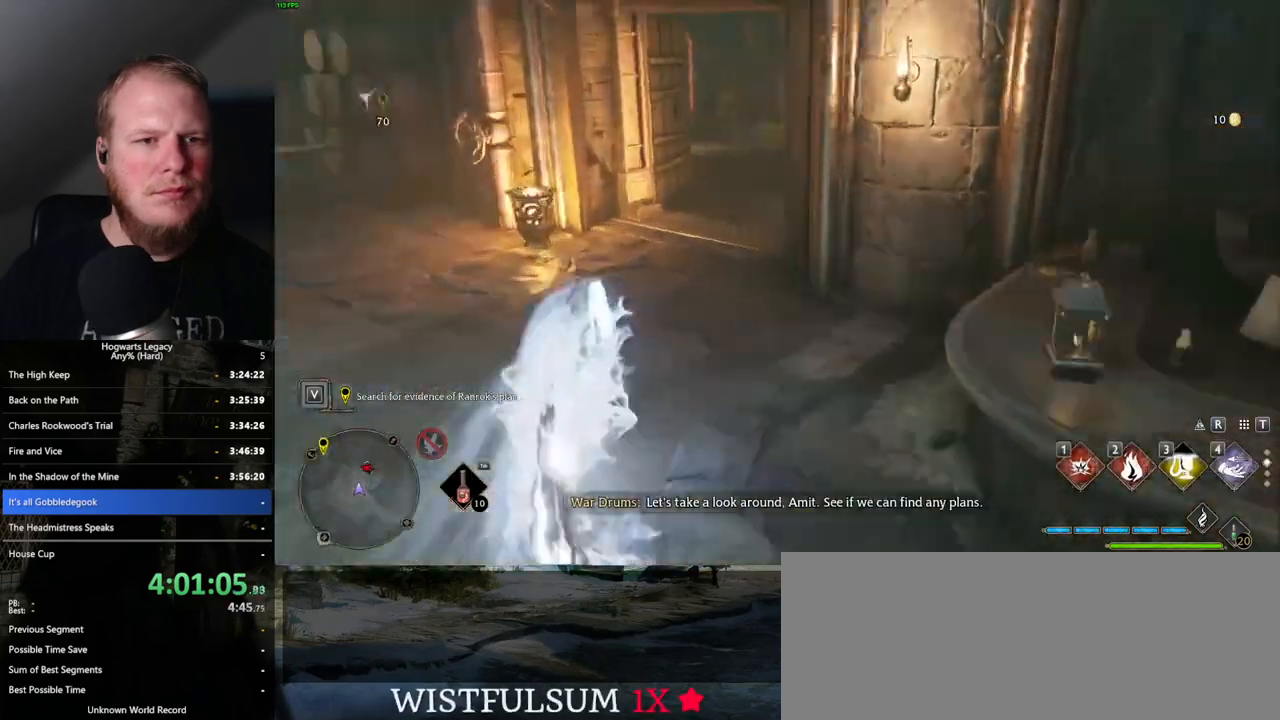
{"keys": ["space", "w"], "mouse": [], "events": [[334, "space", "down"]]}
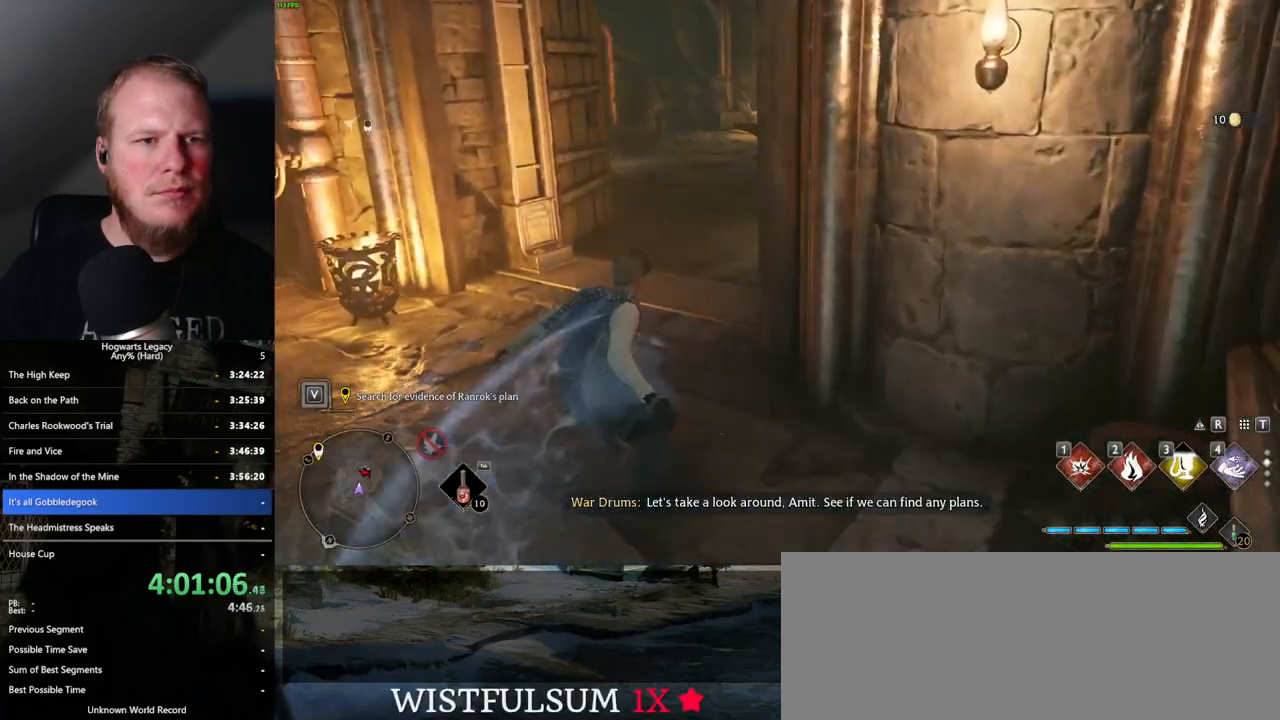
{"keys": ["space", "w"], "mouse": [], "events": []}
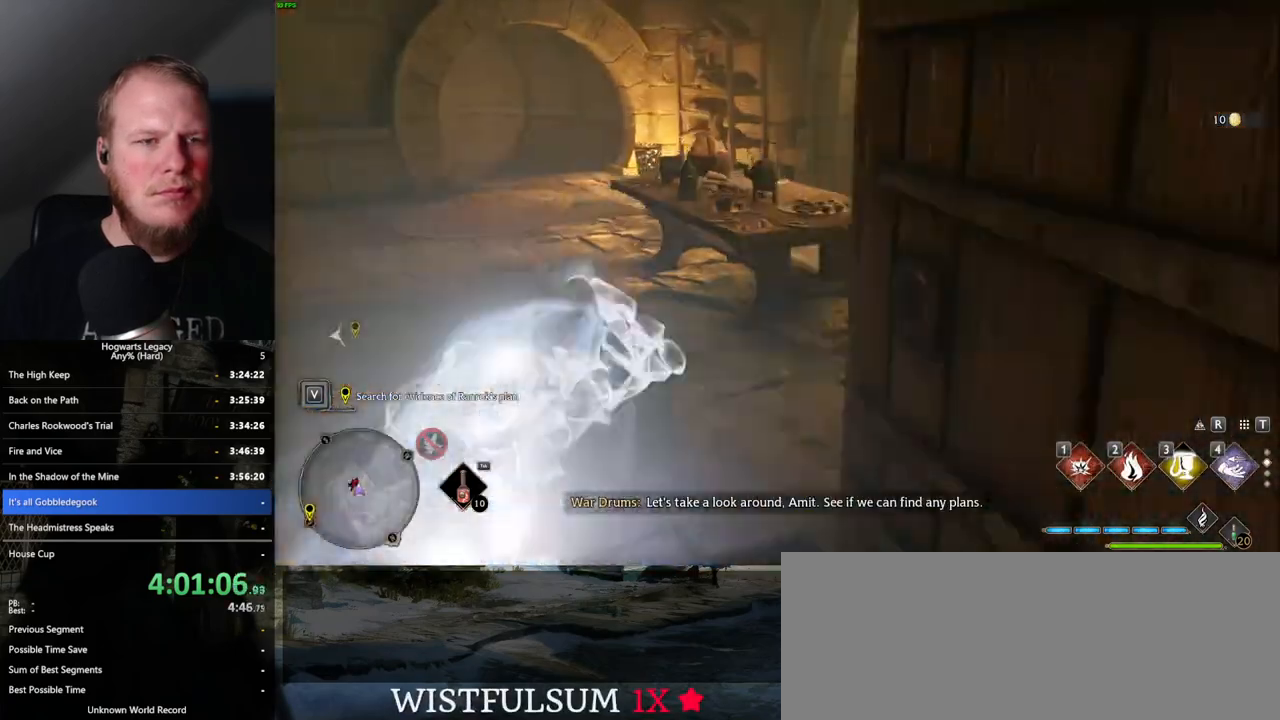
{"keys": ["w"], "mouse": [], "events": [[17, "space", "up"]]}
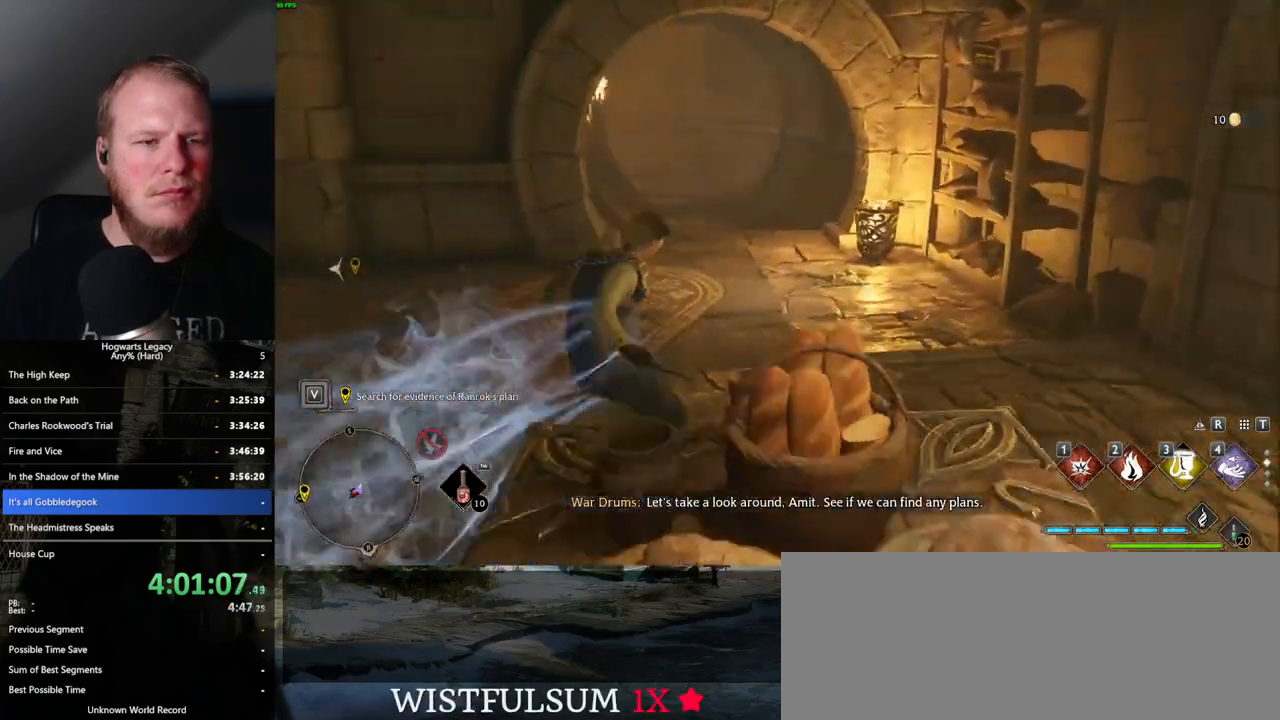
{"keys": ["space", "w"], "mouse": [], "events": [[17, "space", "down"]]}
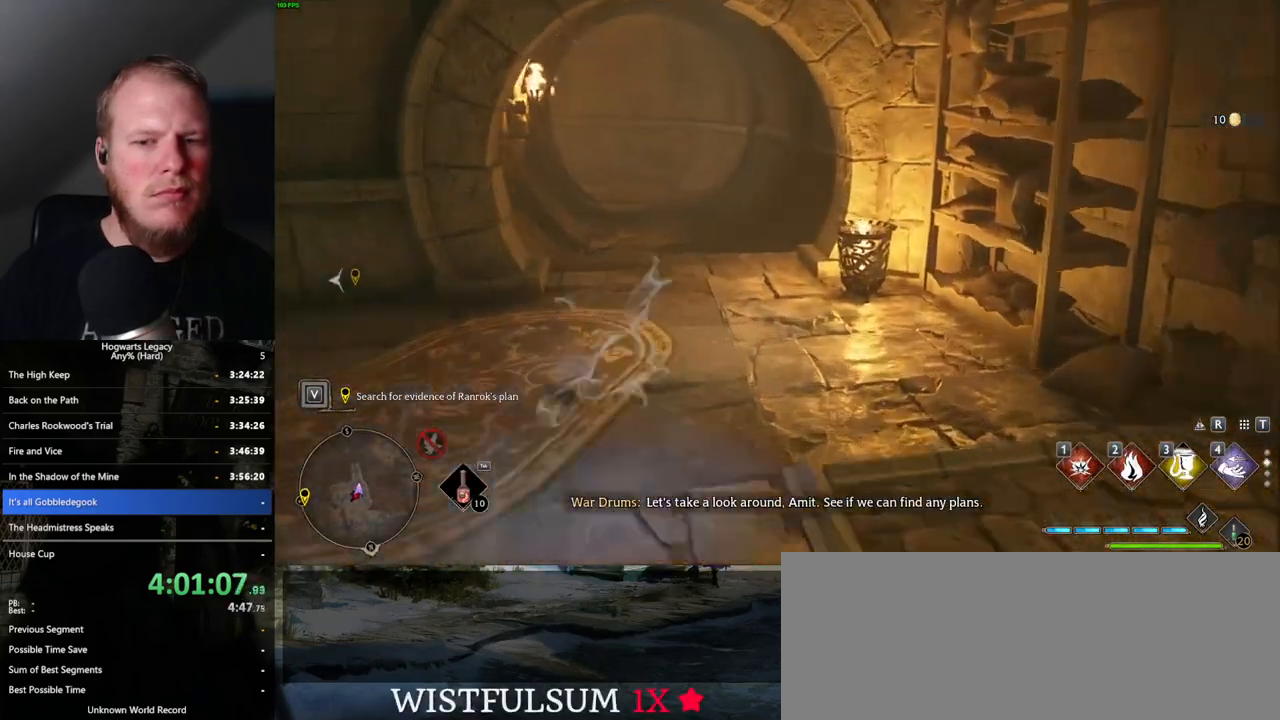
{"keys": ["w"], "mouse": [], "events": [[234, "space", "up"]]}
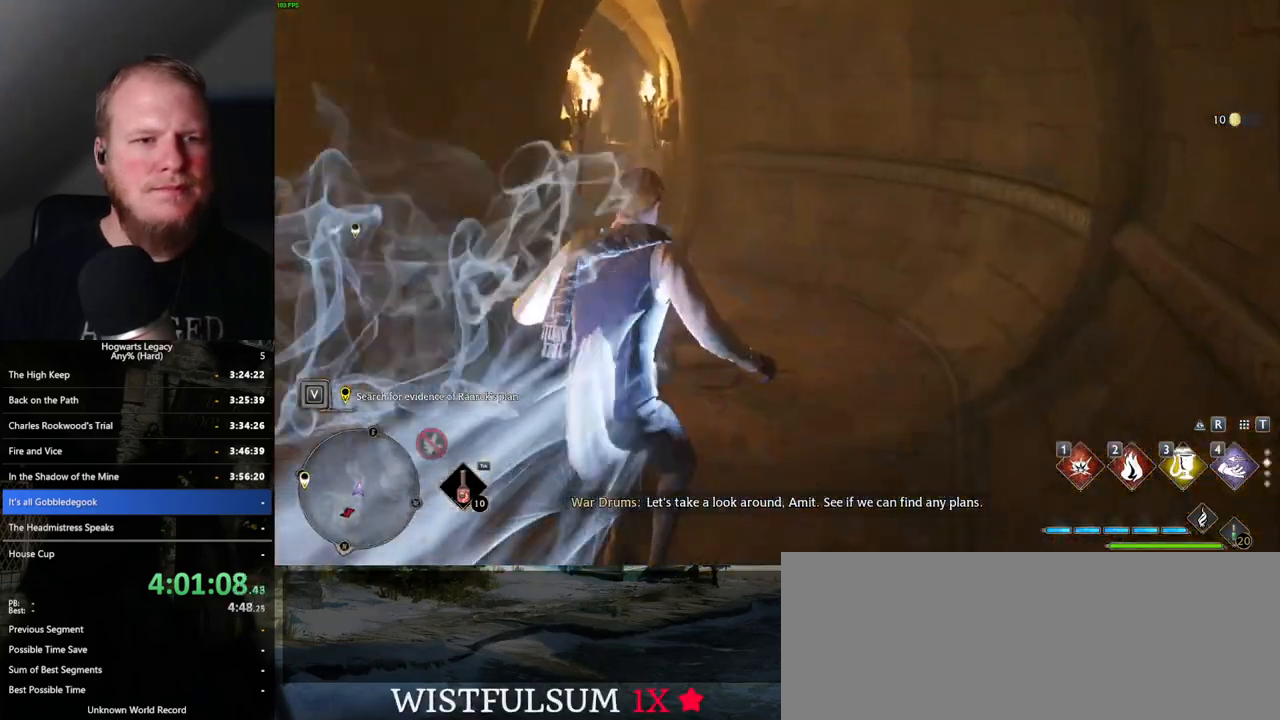
{"keys": ["space", "w"], "mouse": [], "events": [[150, "space", "down"]]}
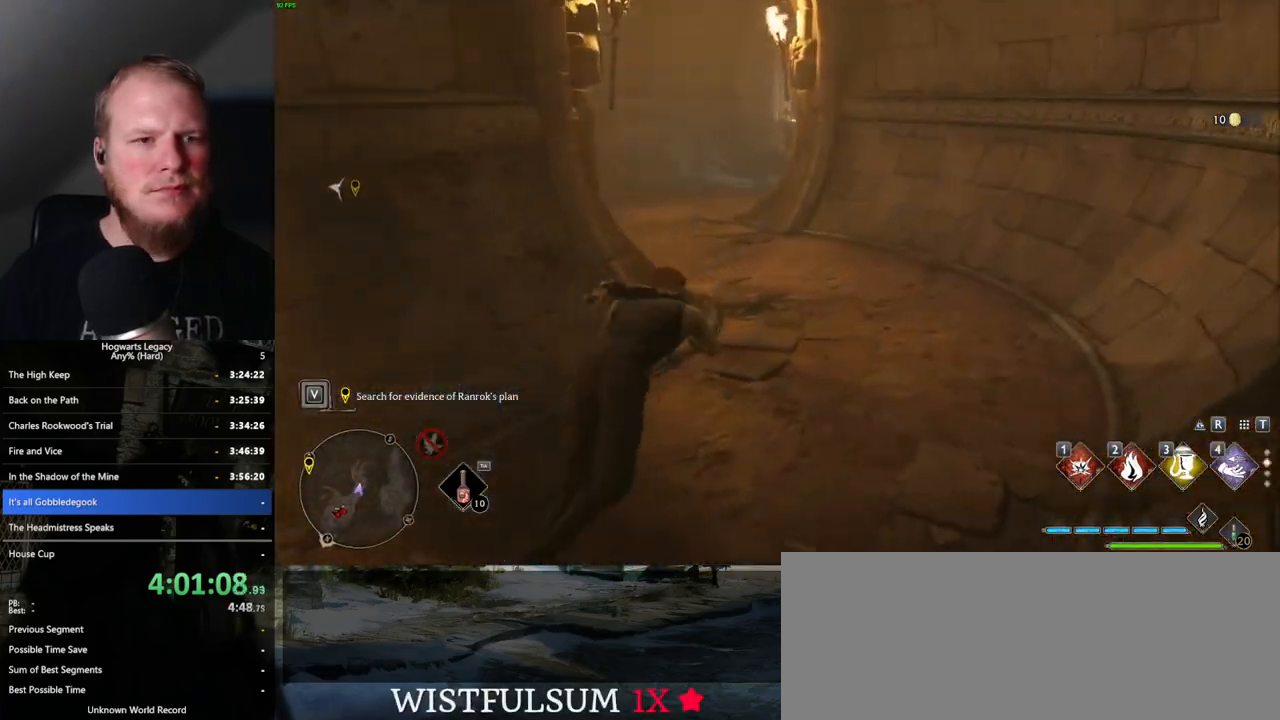
{"keys": ["w"], "mouse": [], "events": [[300, "space", "up"]]}
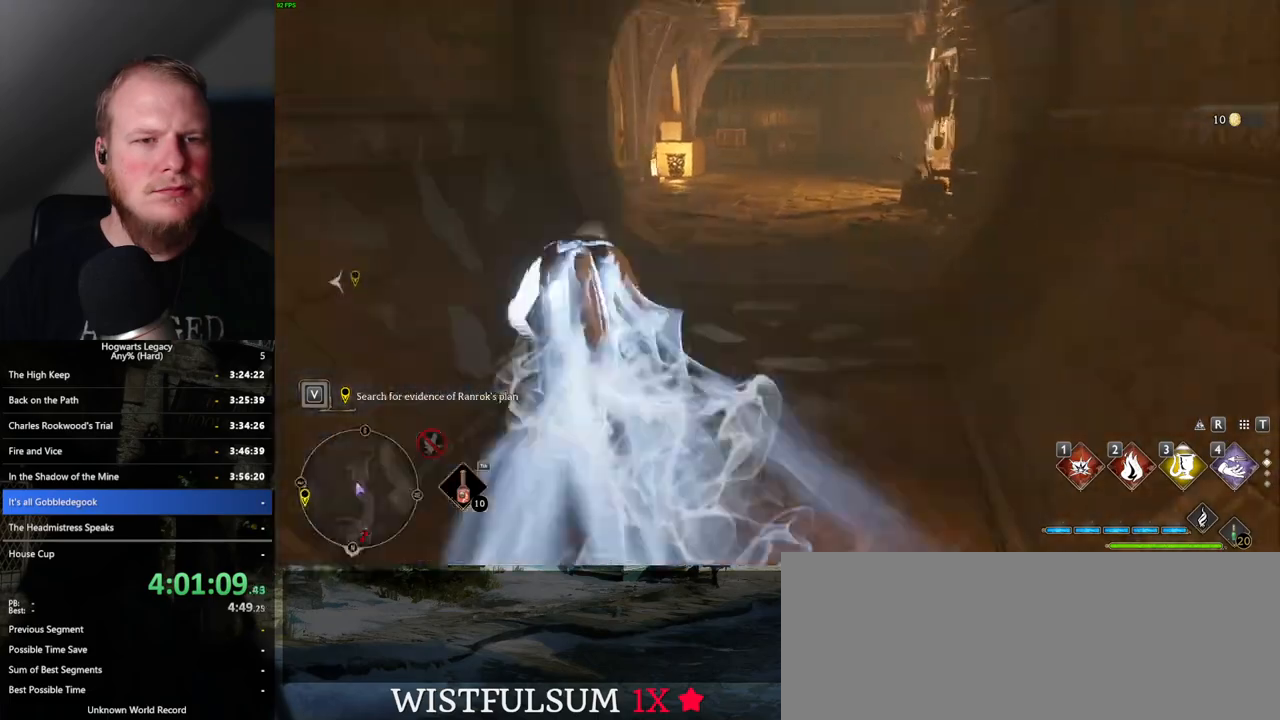
{"keys": ["space", "w"], "mouse": [], "events": [[184, "space", "down"]]}
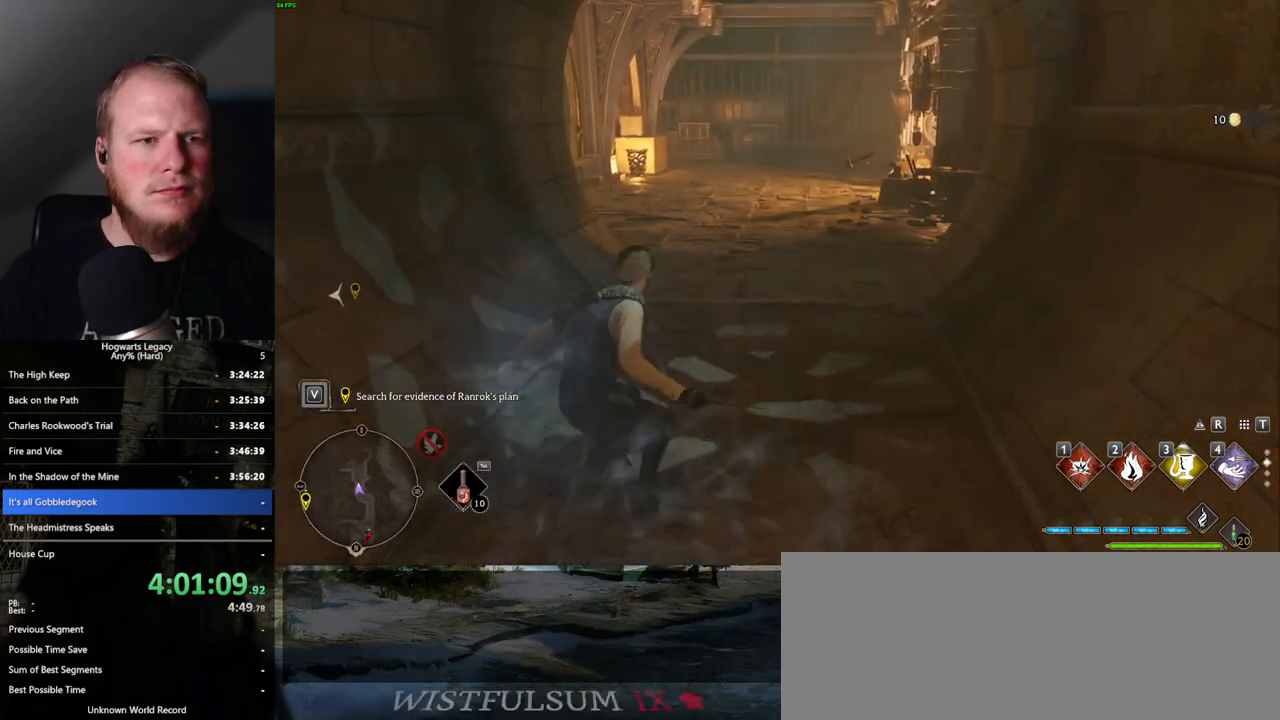
{"keys": ["w"], "mouse": [], "events": [[417, "space", "up"]]}
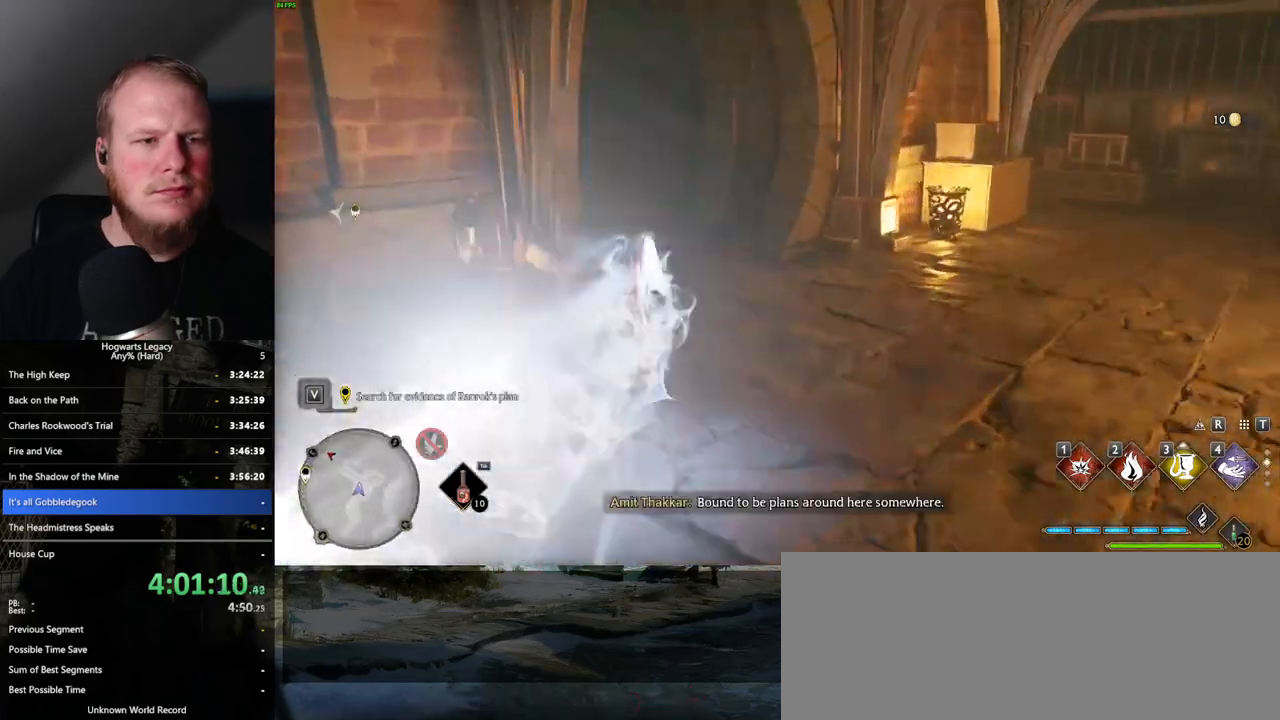
{"keys": ["space", "w"], "mouse": [], "events": [[350, "space", "down"]]}
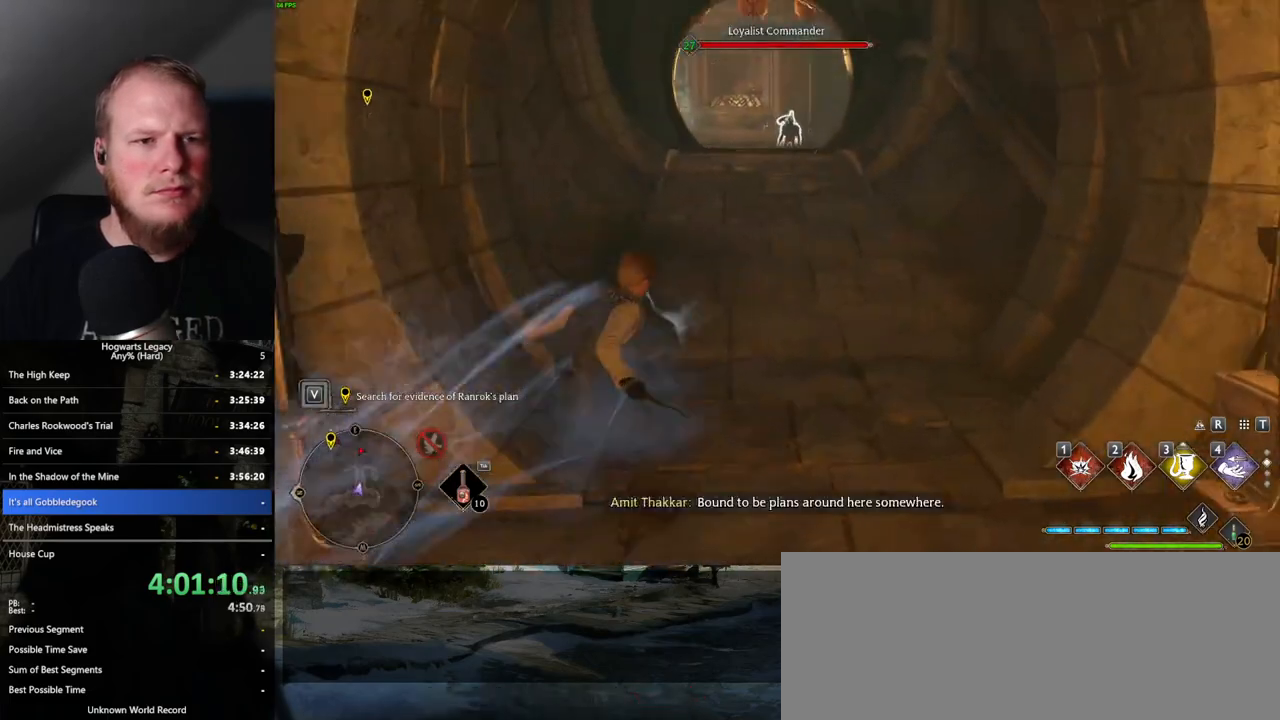
{"keys": ["space", "w"], "mouse": [], "events": []}
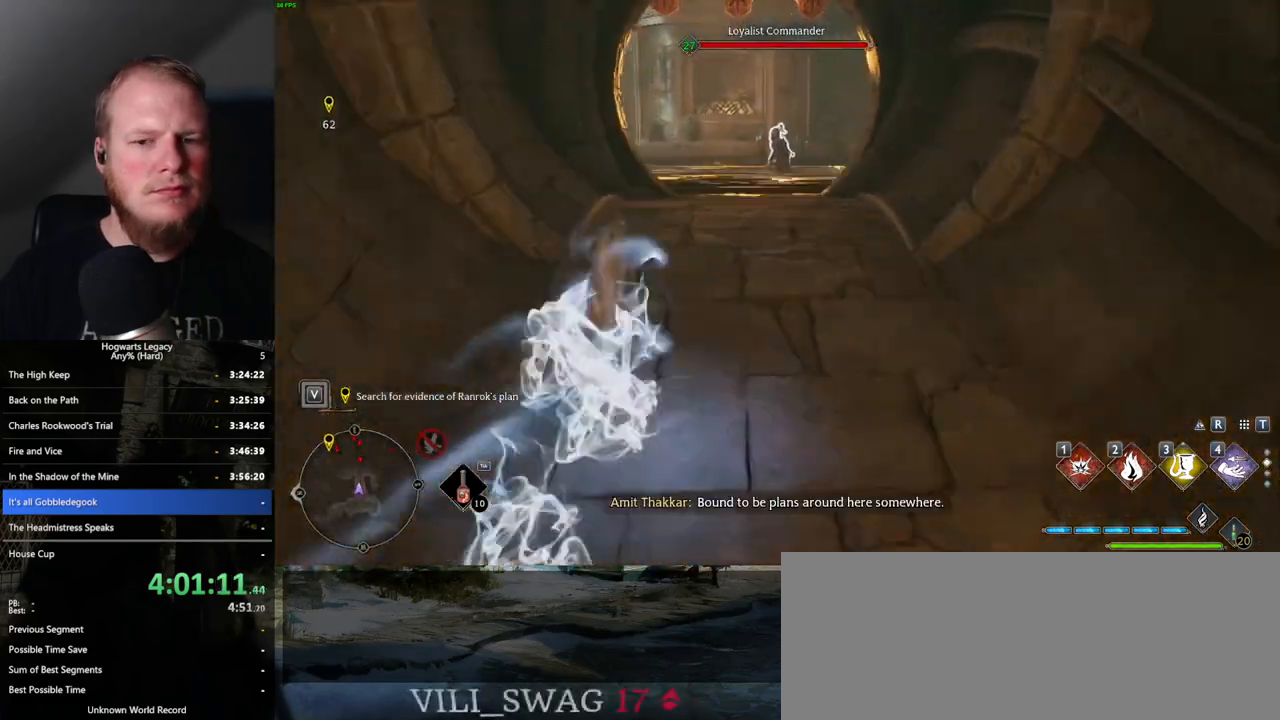
{"keys": ["w"], "mouse": [], "events": [[250, "space", "up"]]}
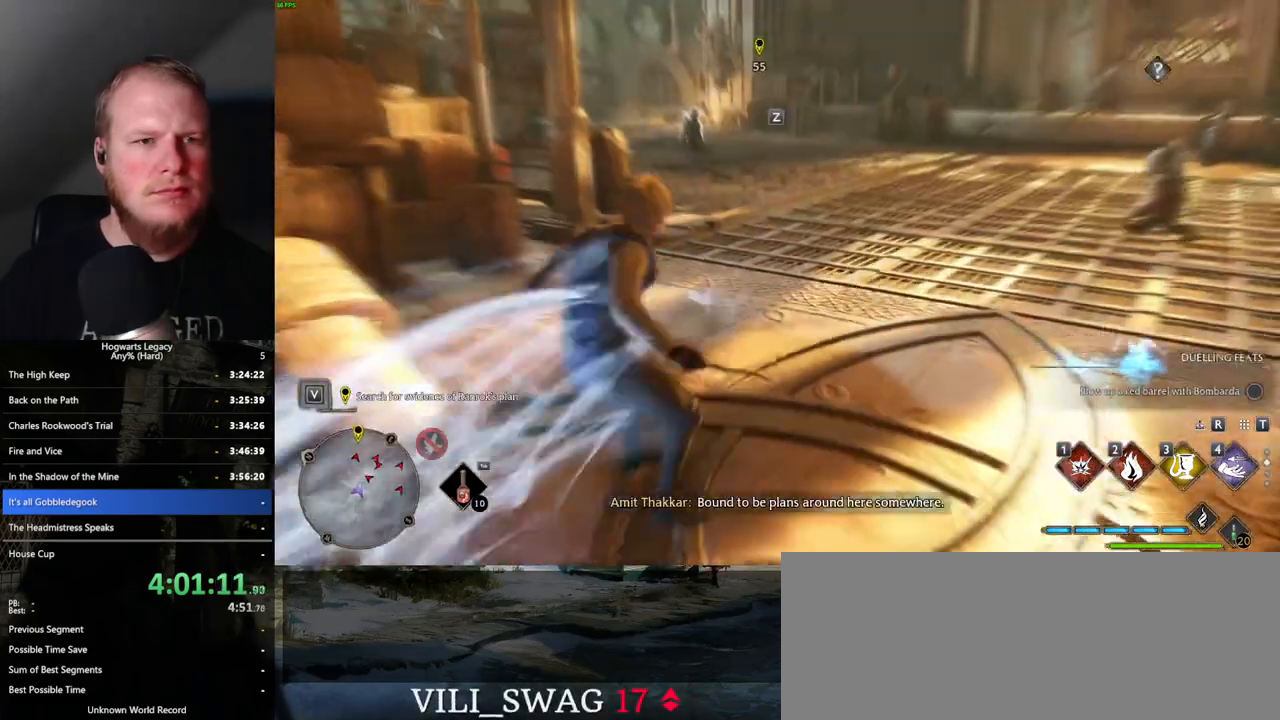
{"keys": ["space", "w"], "mouse": [], "events": [[200, "space", "down"]]}